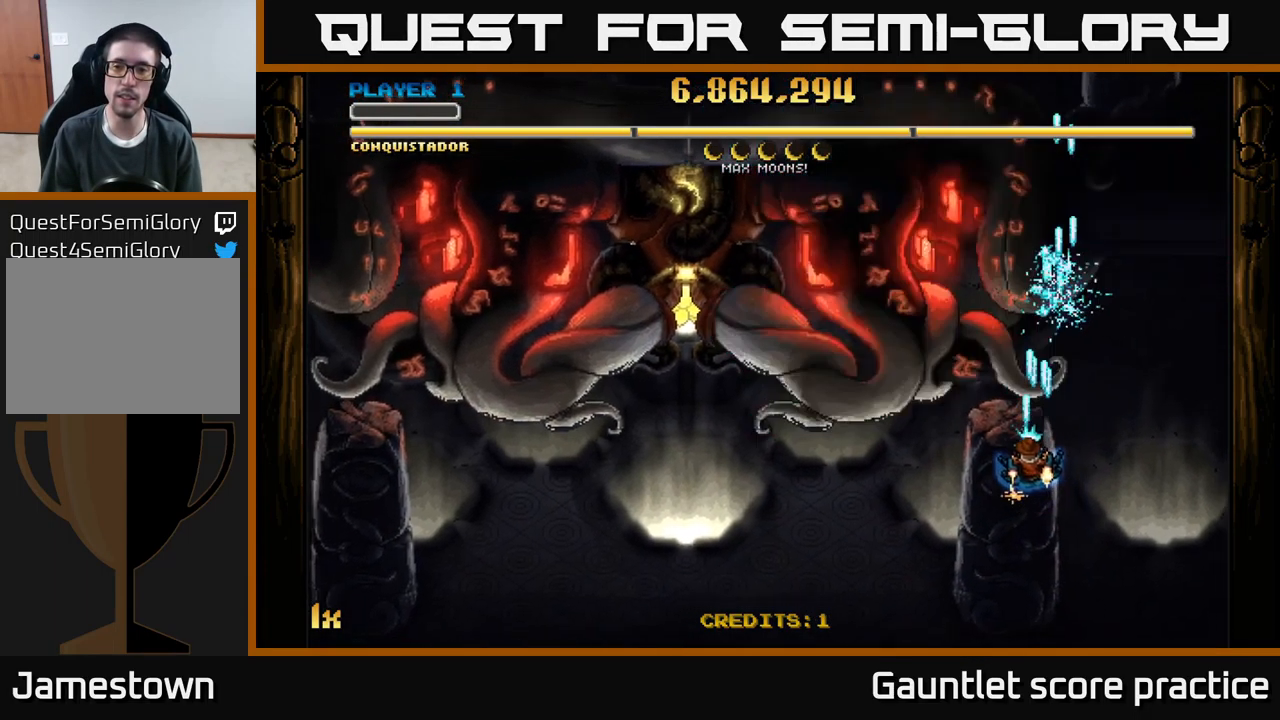
Gameplay with a controller (Xbox layout); each line is a JSON object with the inputs held at the frame after it. "events" lists button and stick changes between this image and that frame as [ms after this image, input, new state], when the widget could be followed in between. Not read: right_stick.
{"buttons": ["A"], "left_stick": "center", "events": [[67, "left_stick", "center"]]}
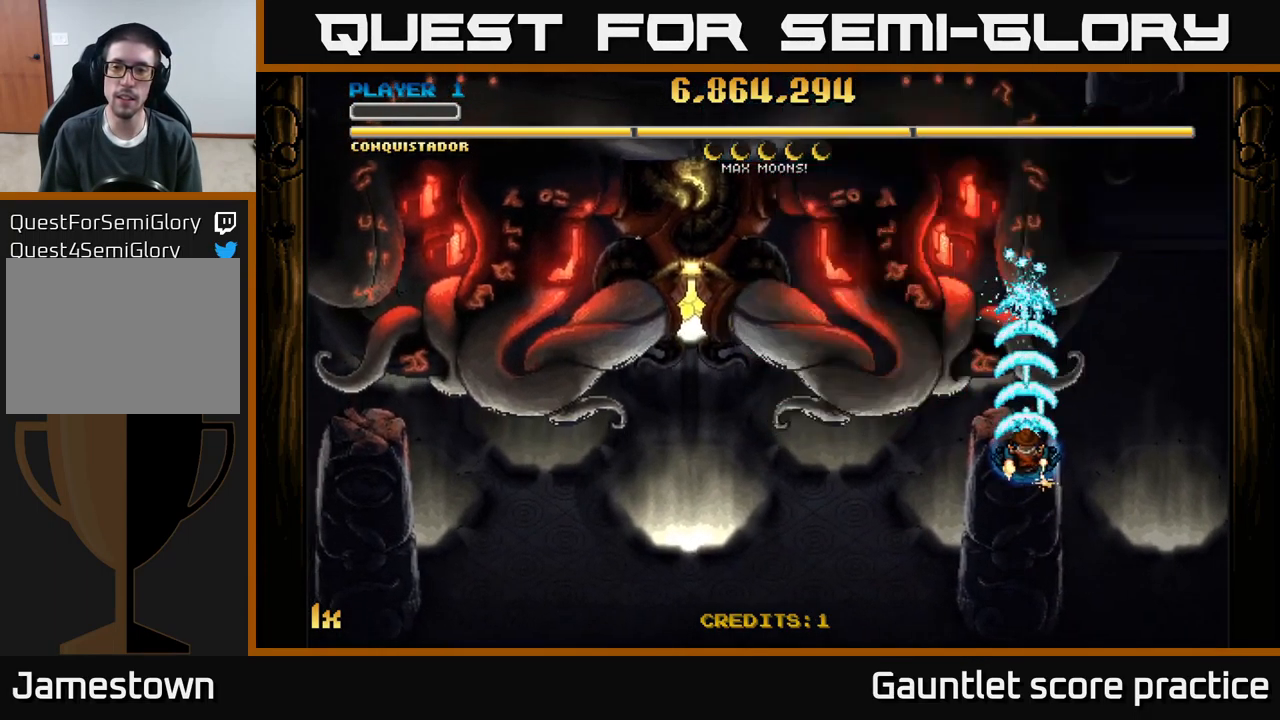
{"buttons": ["A"], "left_stick": "center", "events": [[34, "left_stick", "down-right"], [134, "left_stick", "down"], [300, "left_stick", "center"]]}
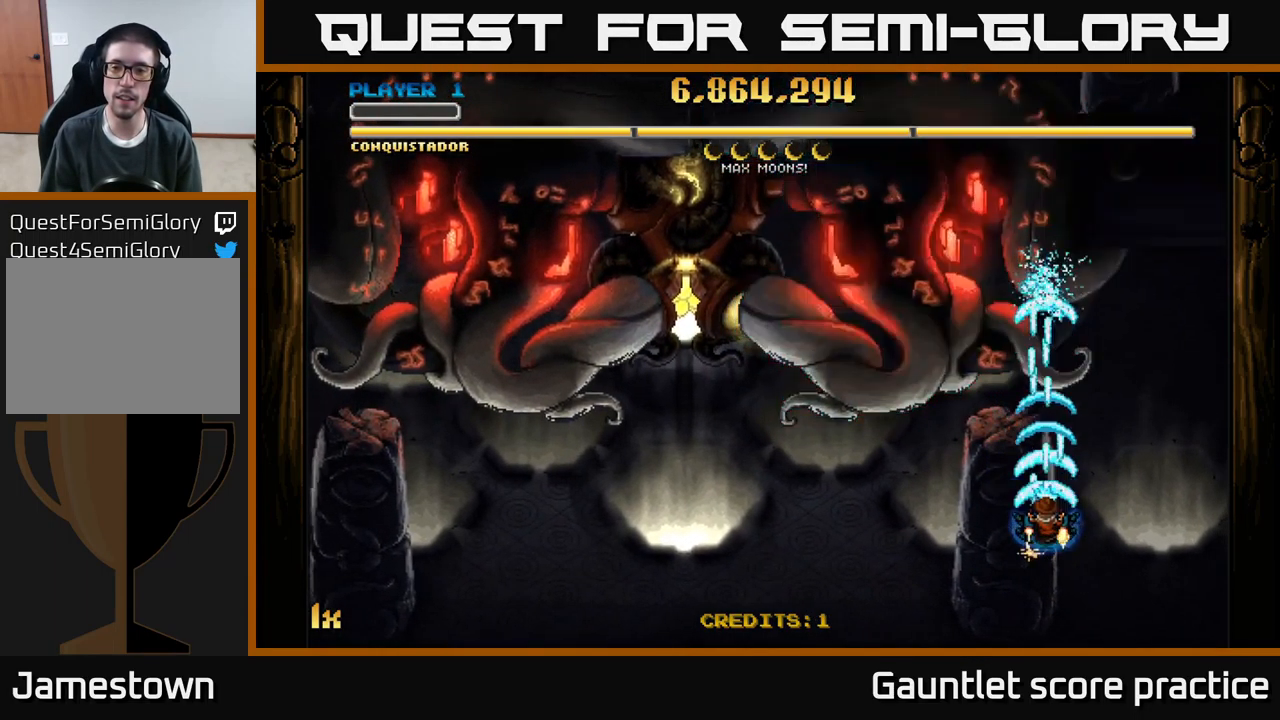
{"buttons": ["A"], "left_stick": "down-right", "events": [[434, "left_stick", "down-right"]]}
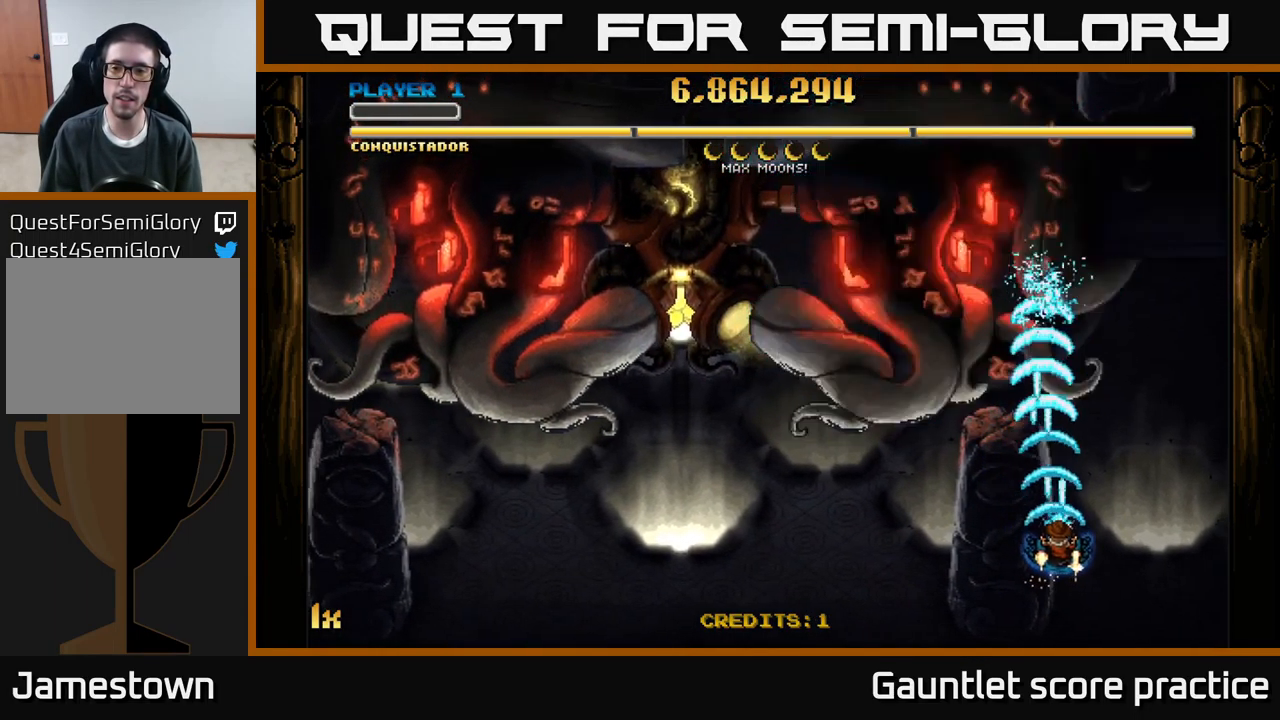
{"buttons": ["A"], "left_stick": "center", "events": [[117, "left_stick", "center"]]}
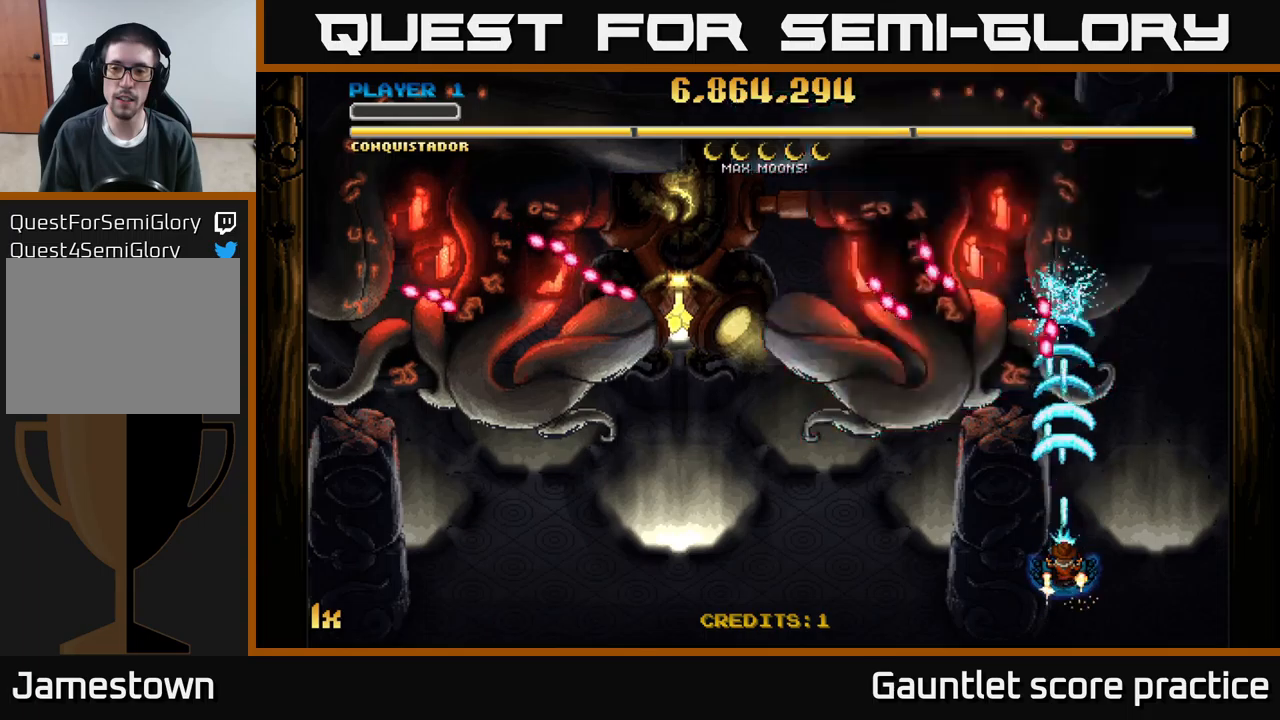
{"buttons": ["A"], "left_stick": "down-left", "events": [[483, "left_stick", "down-left"]]}
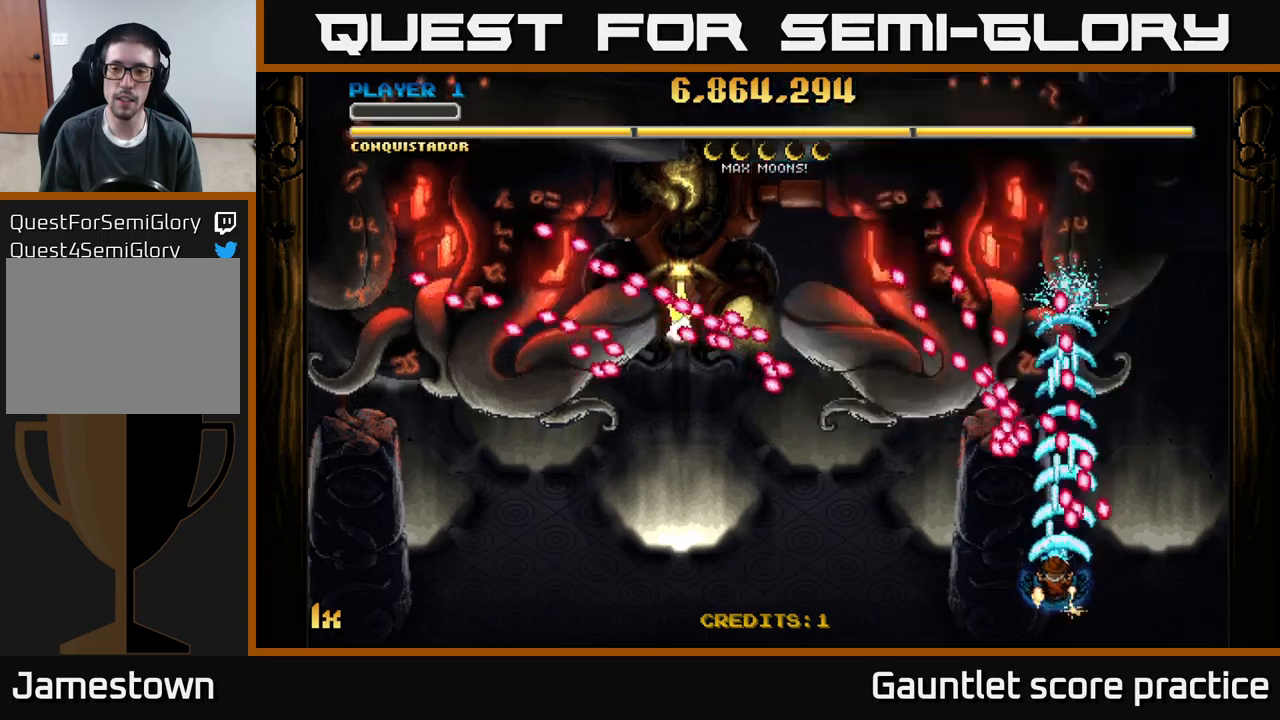
{"buttons": ["A"], "left_stick": "left", "events": [[150, "left_stick", "center"], [233, "left_stick", "left"], [350, "left_stick", "center"], [450, "left_stick", "left"]]}
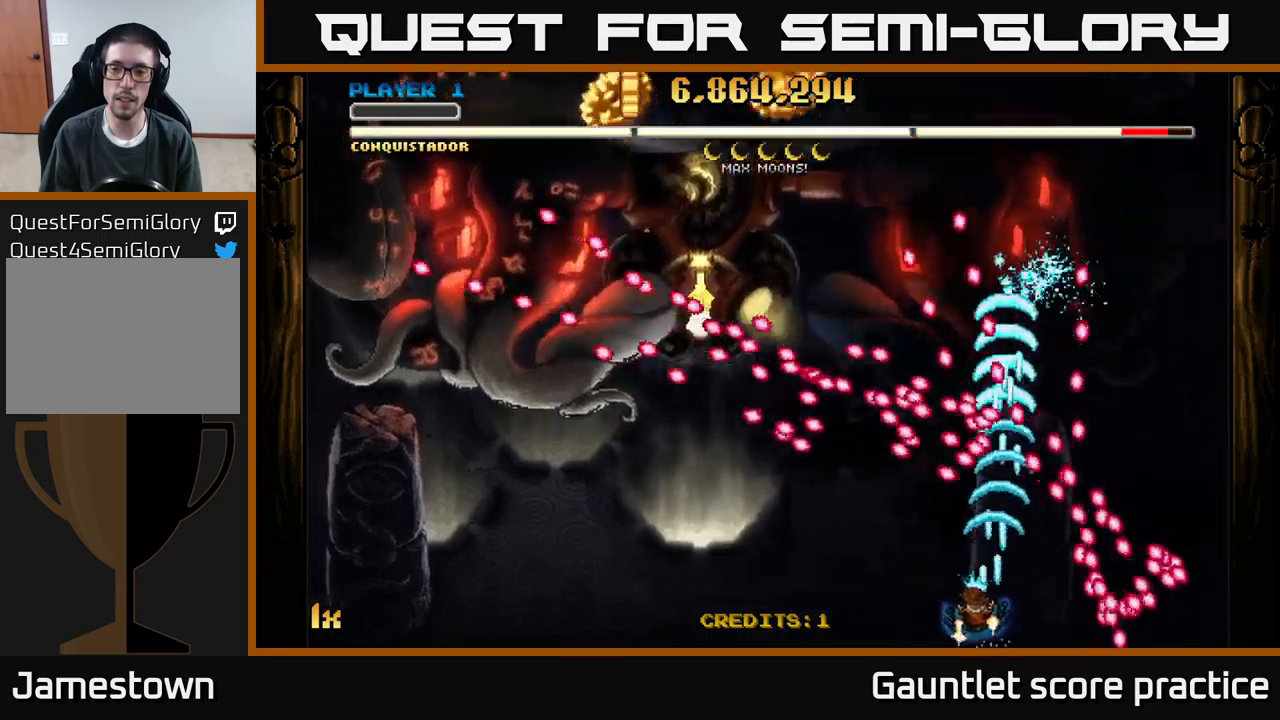
{"buttons": ["A"], "left_stick": "center", "events": [[100, "left_stick", "center"]]}
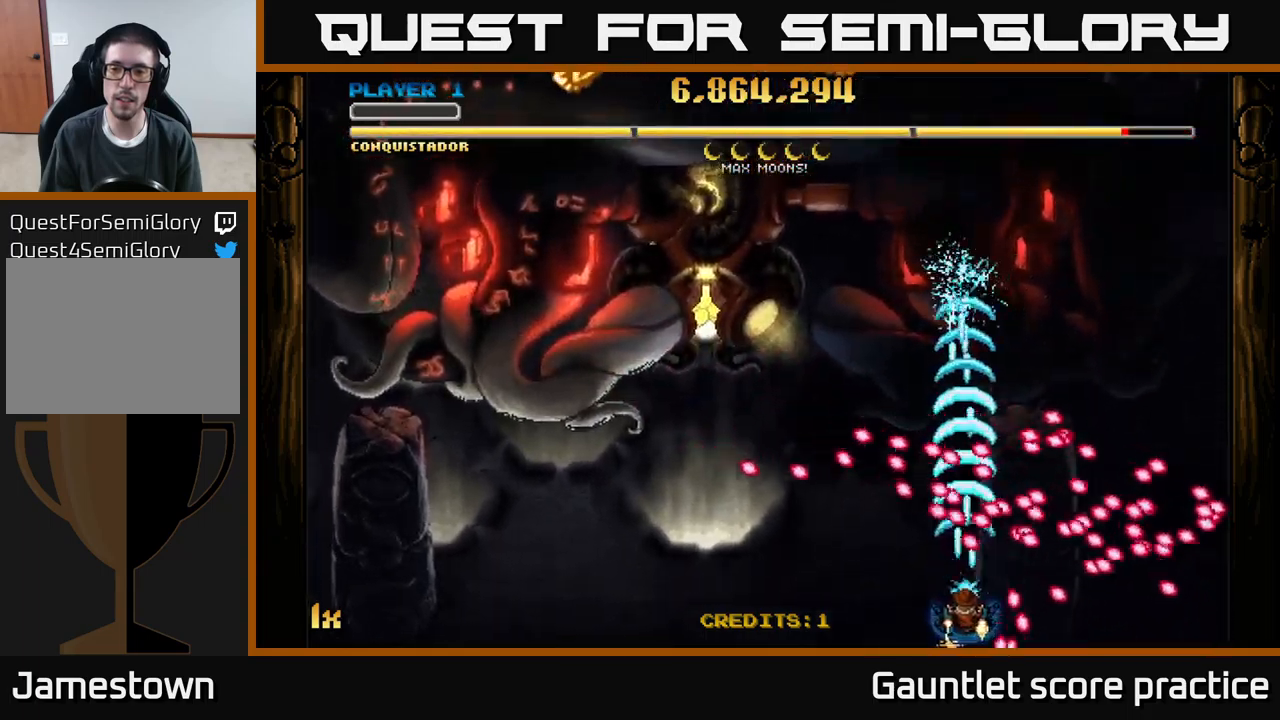
{"buttons": ["A"], "left_stick": "center", "events": []}
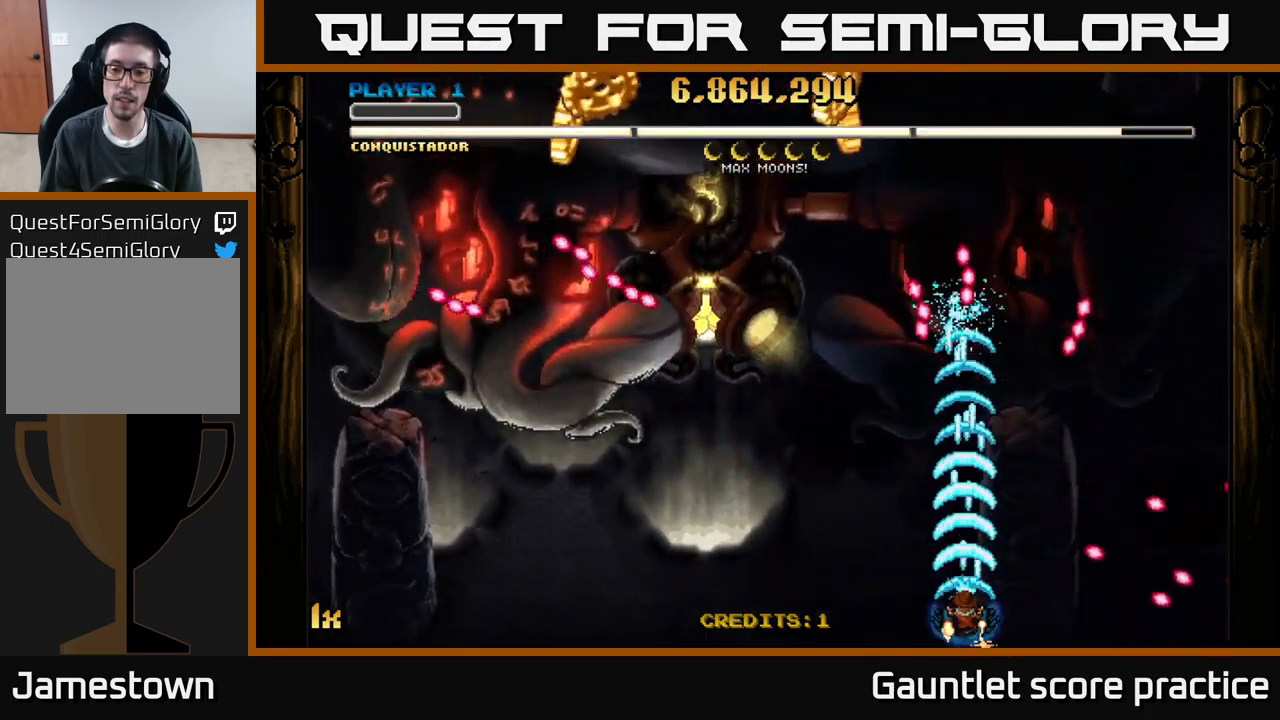
{"buttons": ["A"], "left_stick": "left", "events": [[33, "left_stick", "right"], [250, "left_stick", "left"], [416, "left_stick", "center"], [483, "left_stick", "left"]]}
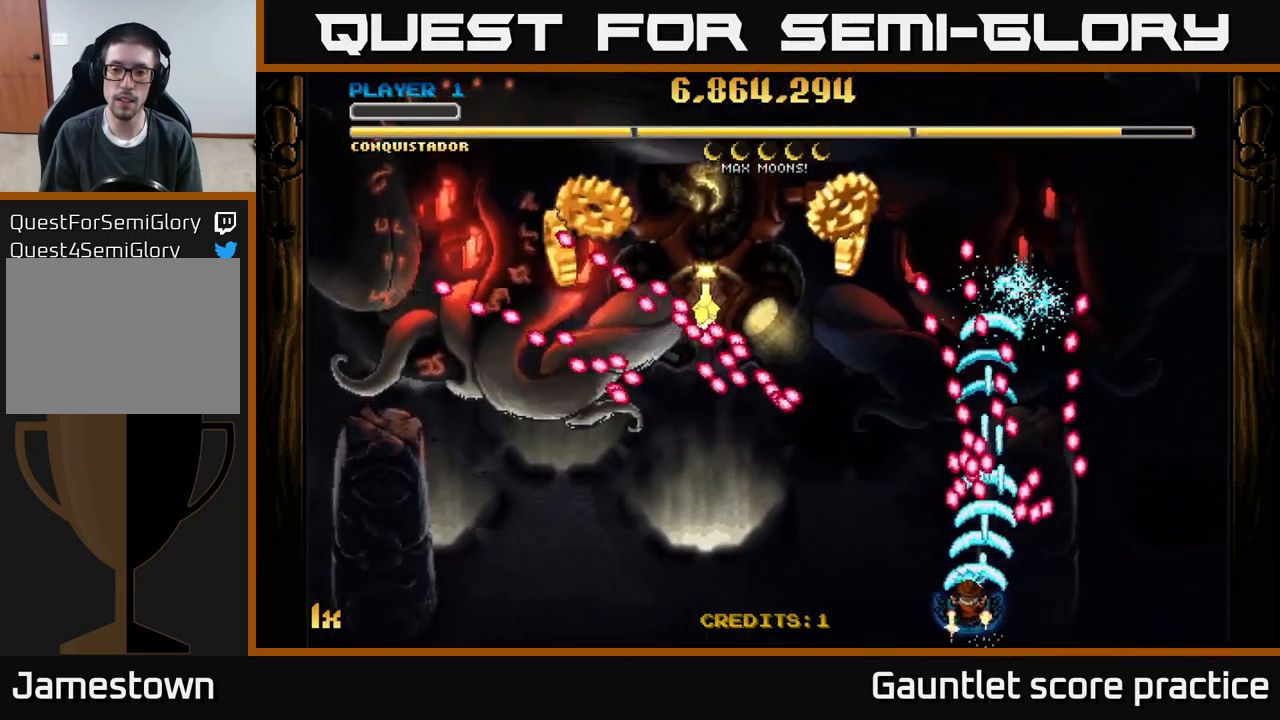
{"buttons": ["A"], "left_stick": "left", "events": [[116, "left_stick", "center"], [200, "left_stick", "left"], [333, "left_stick", "center"], [416, "left_stick", "left"]]}
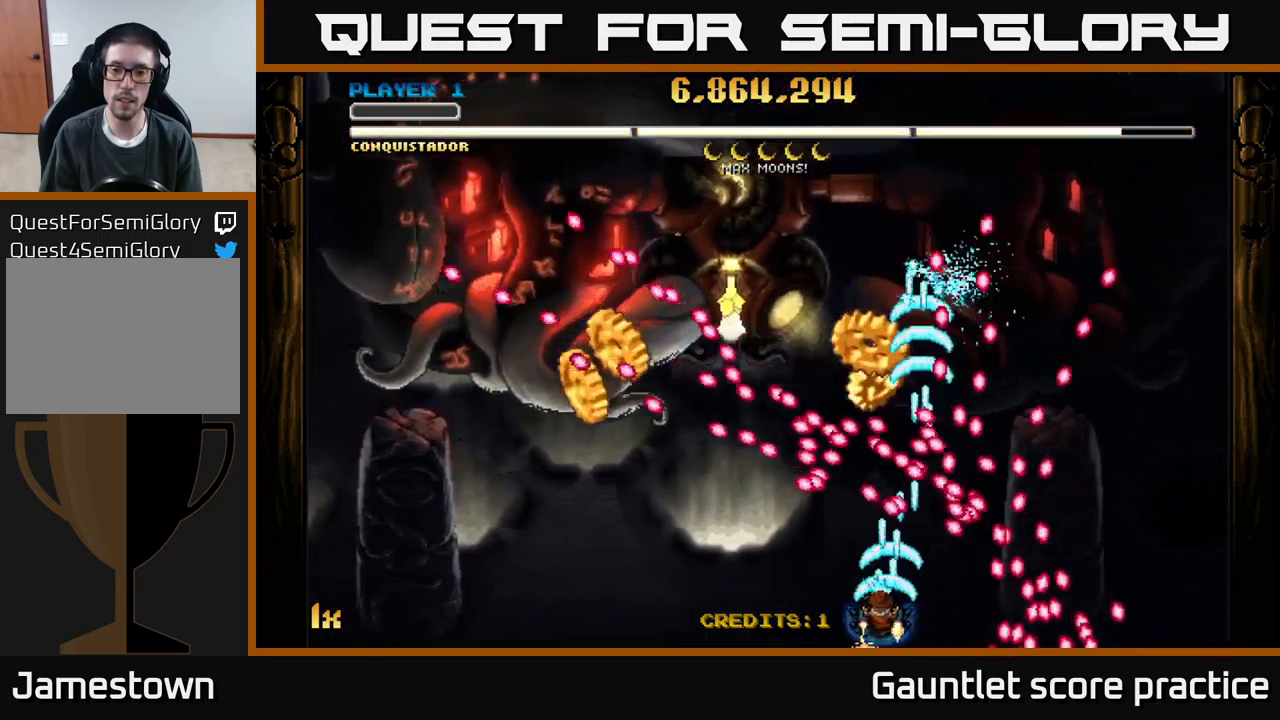
{"buttons": ["A"], "left_stick": "up", "events": [[33, "left_stick", "center"], [150, "left_stick", "left"], [266, "left_stick", "center"], [400, "left_stick", "up"]]}
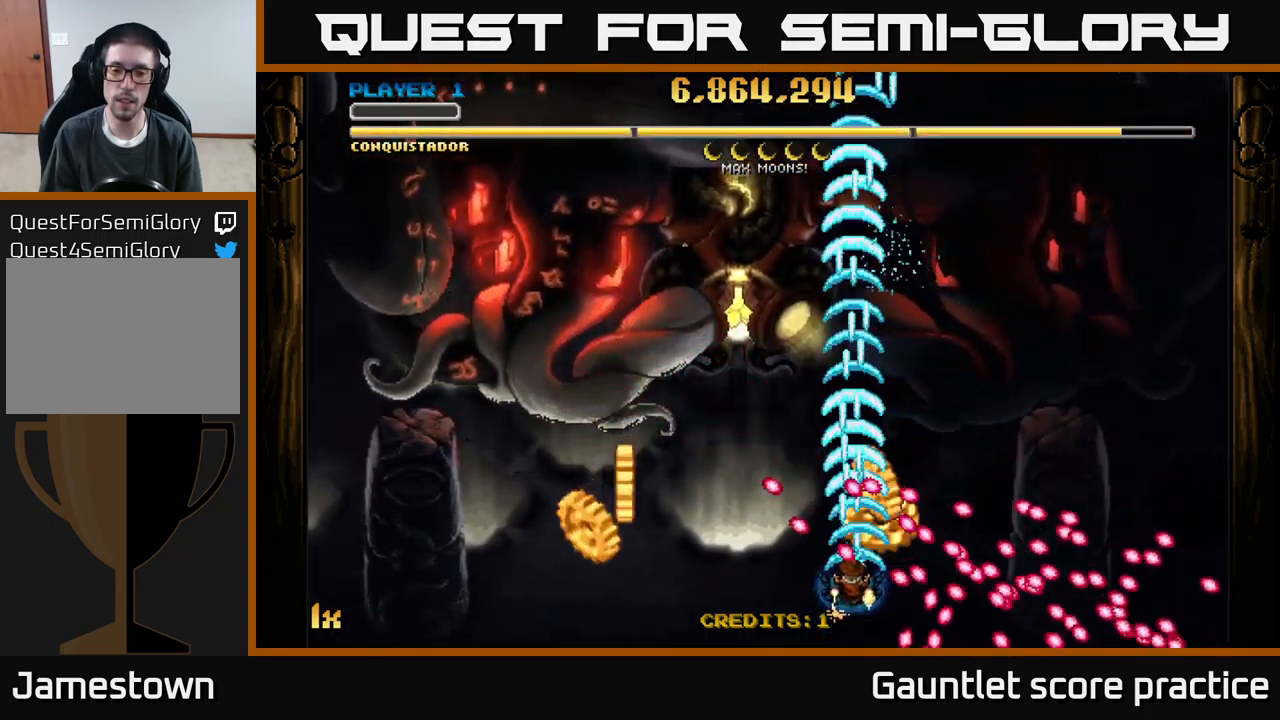
{"buttons": ["A"], "left_stick": "down-left", "events": [[33, "left_stick", "left"], [116, "left_stick", "down-left"]]}
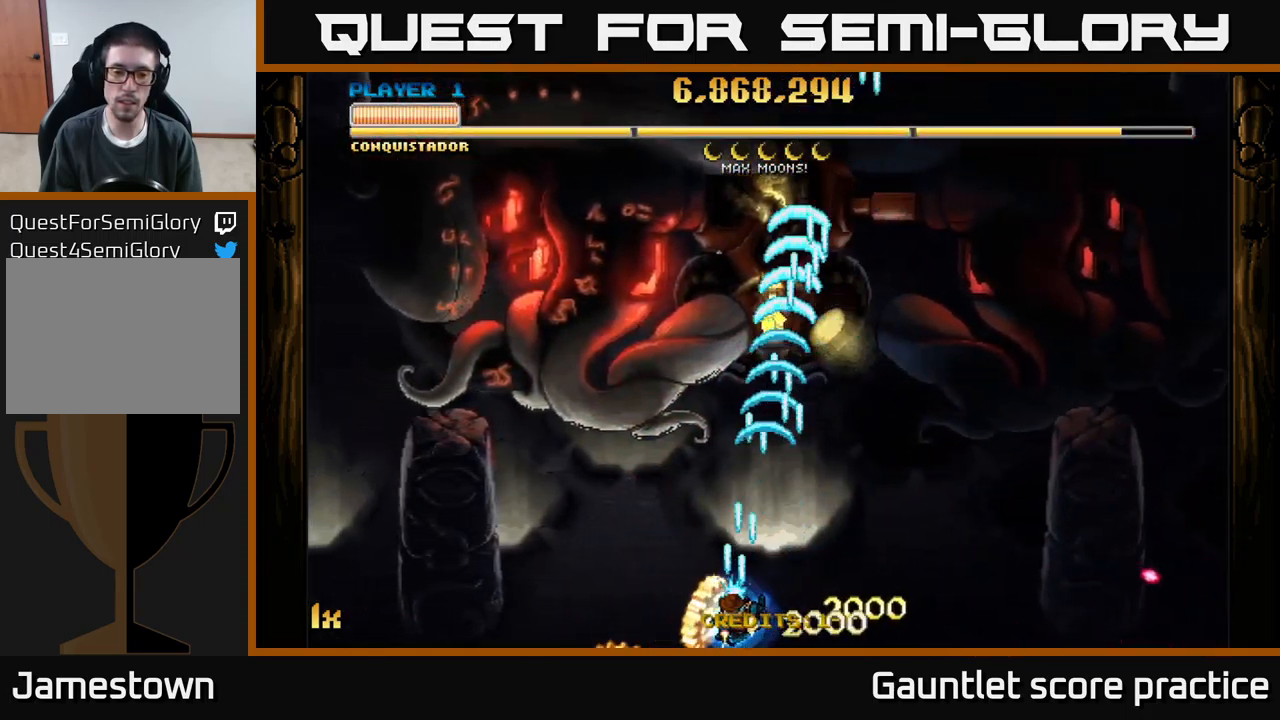
{"buttons": ["A"], "left_stick": "up", "events": [[433, "left_stick", "up-left"], [483, "left_stick", "up"]]}
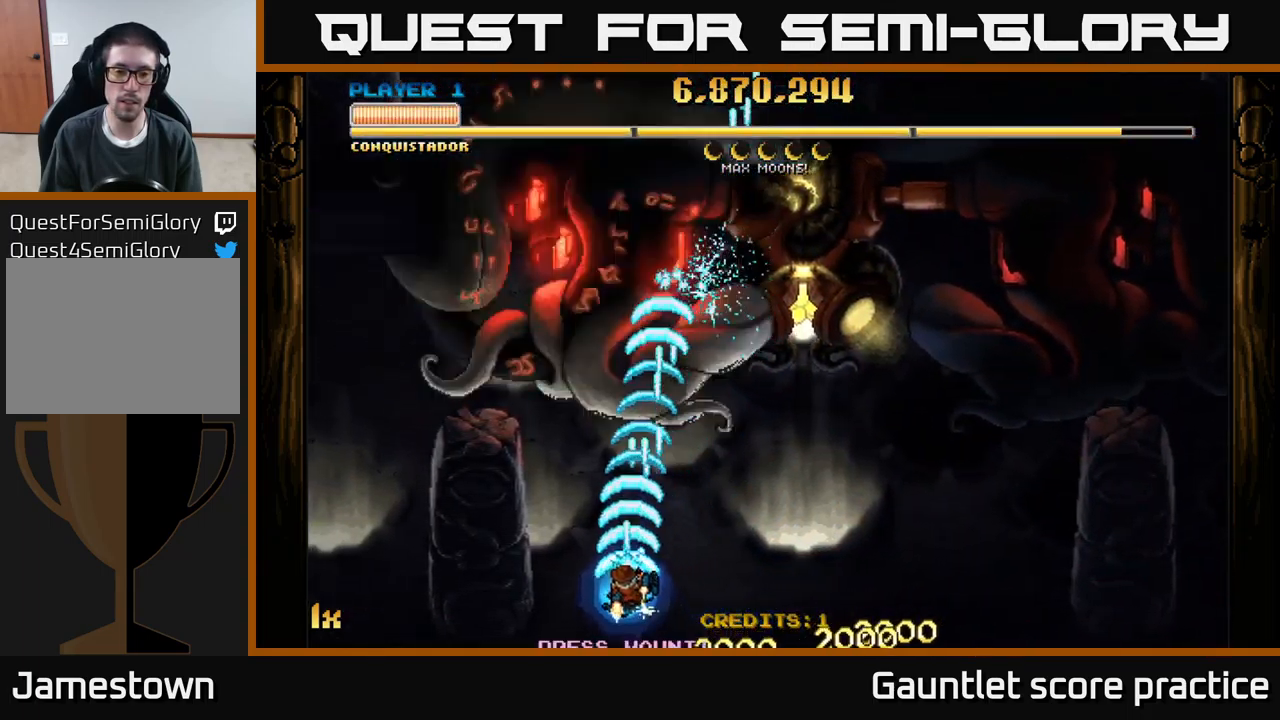
{"buttons": ["A"], "left_stick": "up", "events": [[16, "X", "down"], [166, "X", "up"]]}
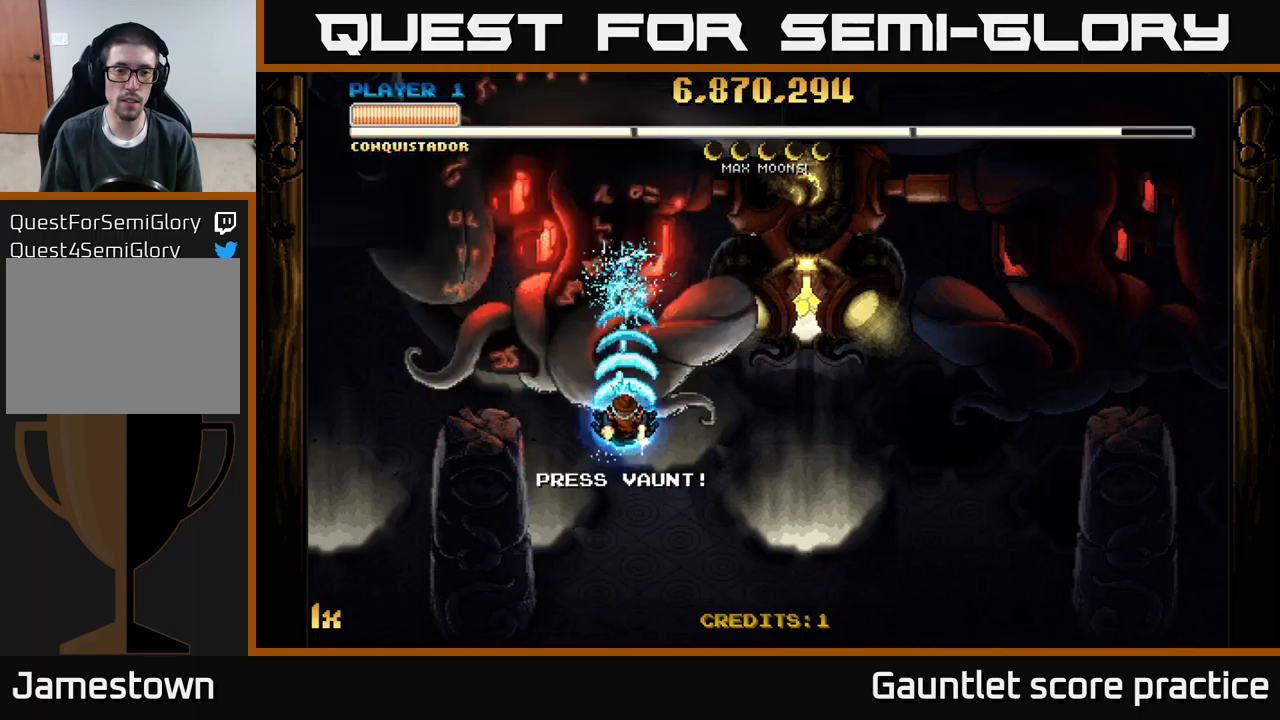
{"buttons": ["A"], "left_stick": "center", "events": [[33, "left_stick", "down-left"], [217, "left_stick", "center"]]}
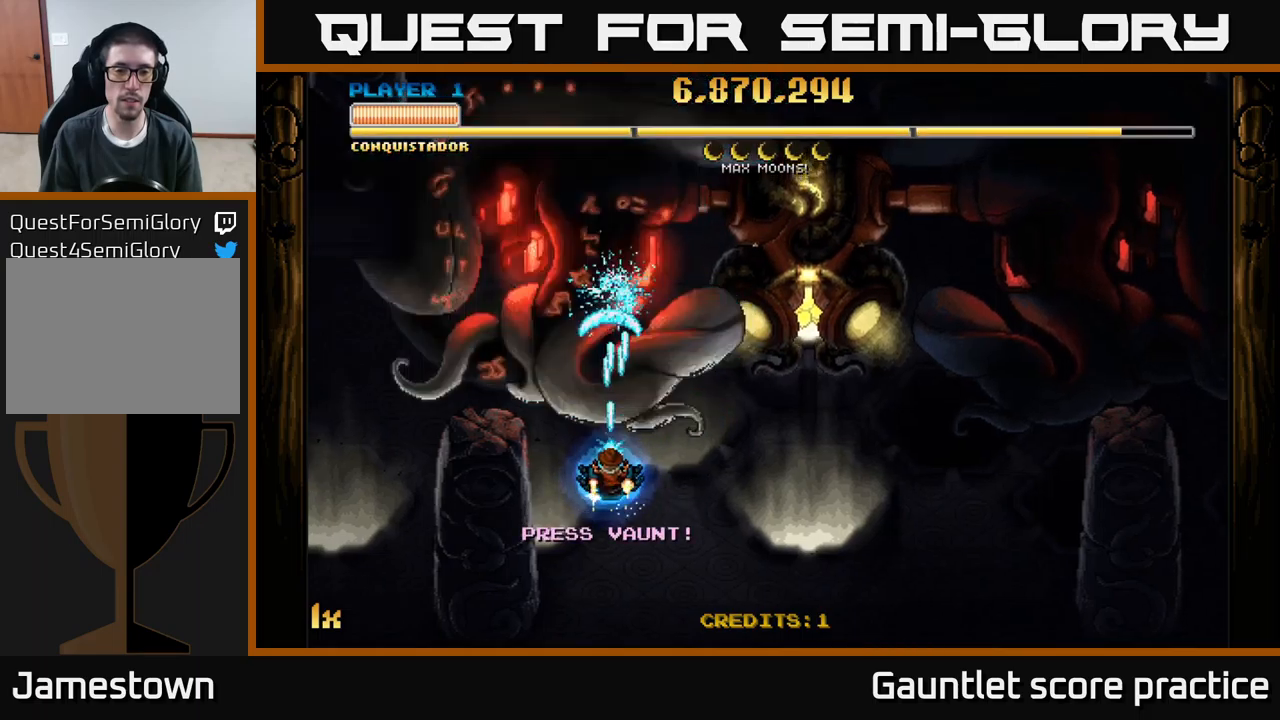
{"buttons": ["A"], "left_stick": "center", "events": []}
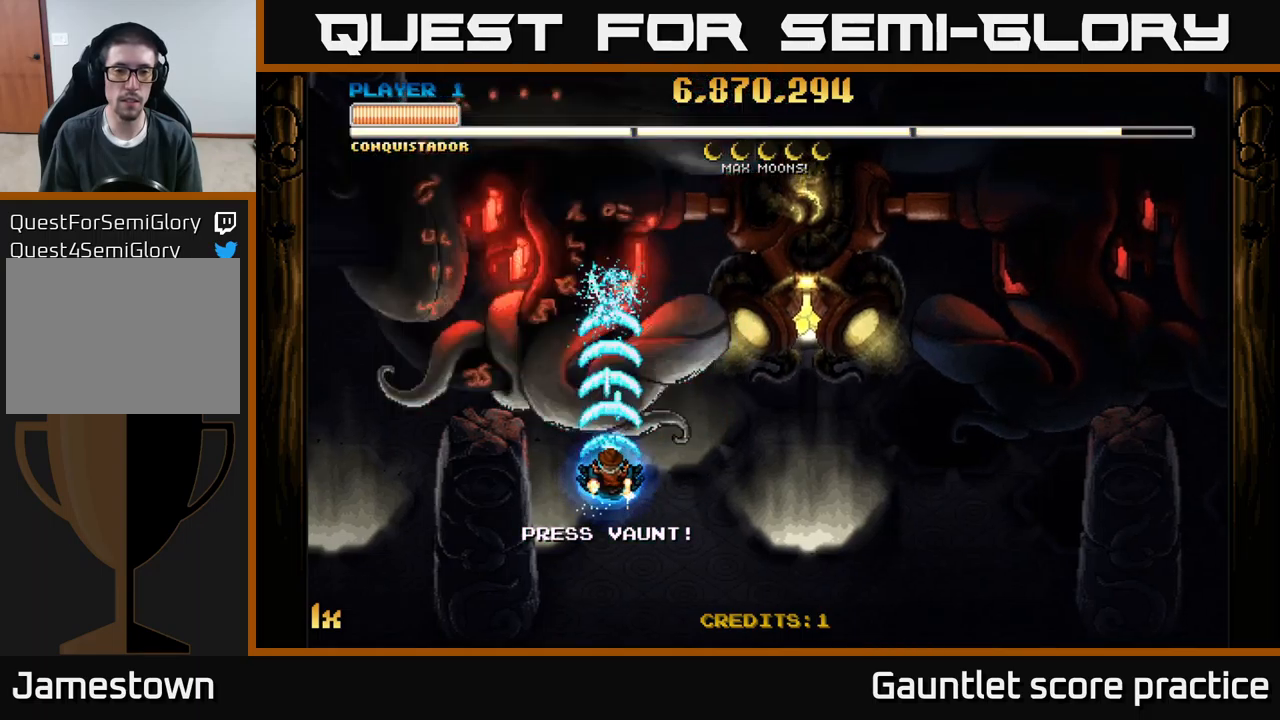
{"buttons": ["A"], "left_stick": "center", "events": []}
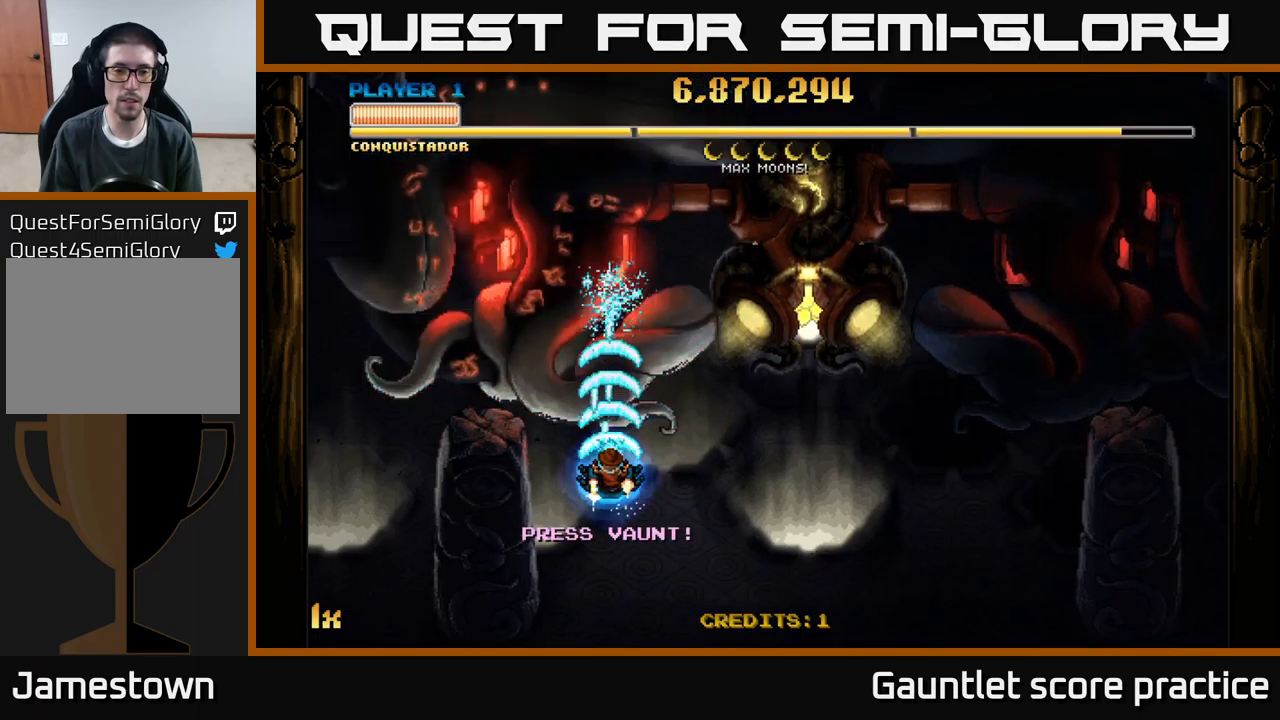
{"buttons": ["A"], "left_stick": "center", "events": []}
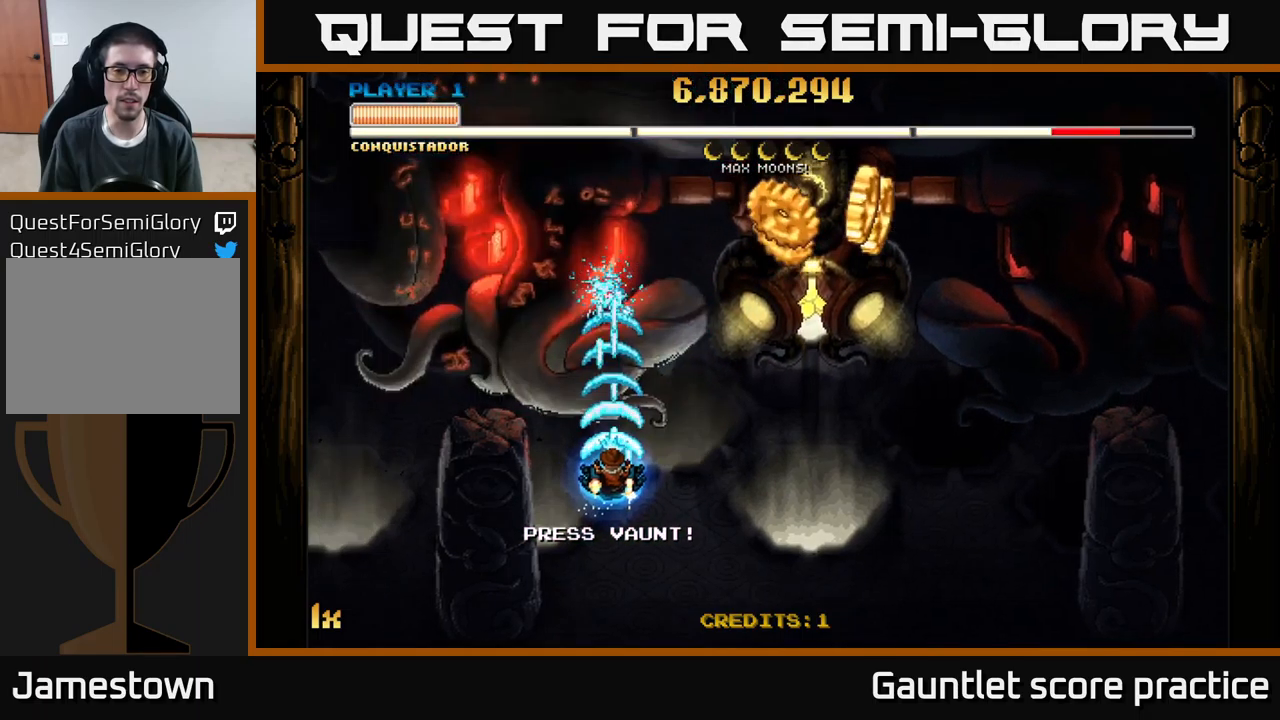
{"buttons": ["A"], "left_stick": "up-right", "events": [[150, "left_stick", "down-left"], [300, "left_stick", "right"], [417, "left_stick", "up-right"]]}
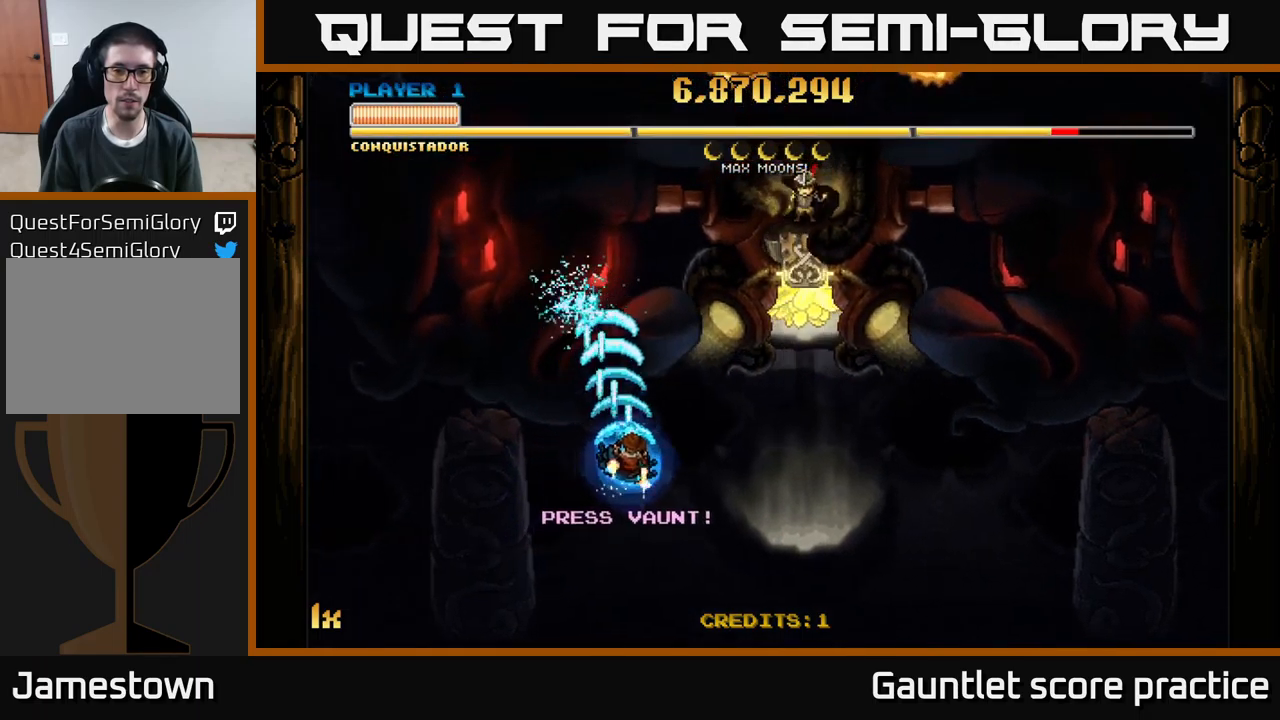
{"buttons": ["A"], "left_stick": "up-right", "events": [[200, "left_stick", "right"], [367, "left_stick", "up-right"]]}
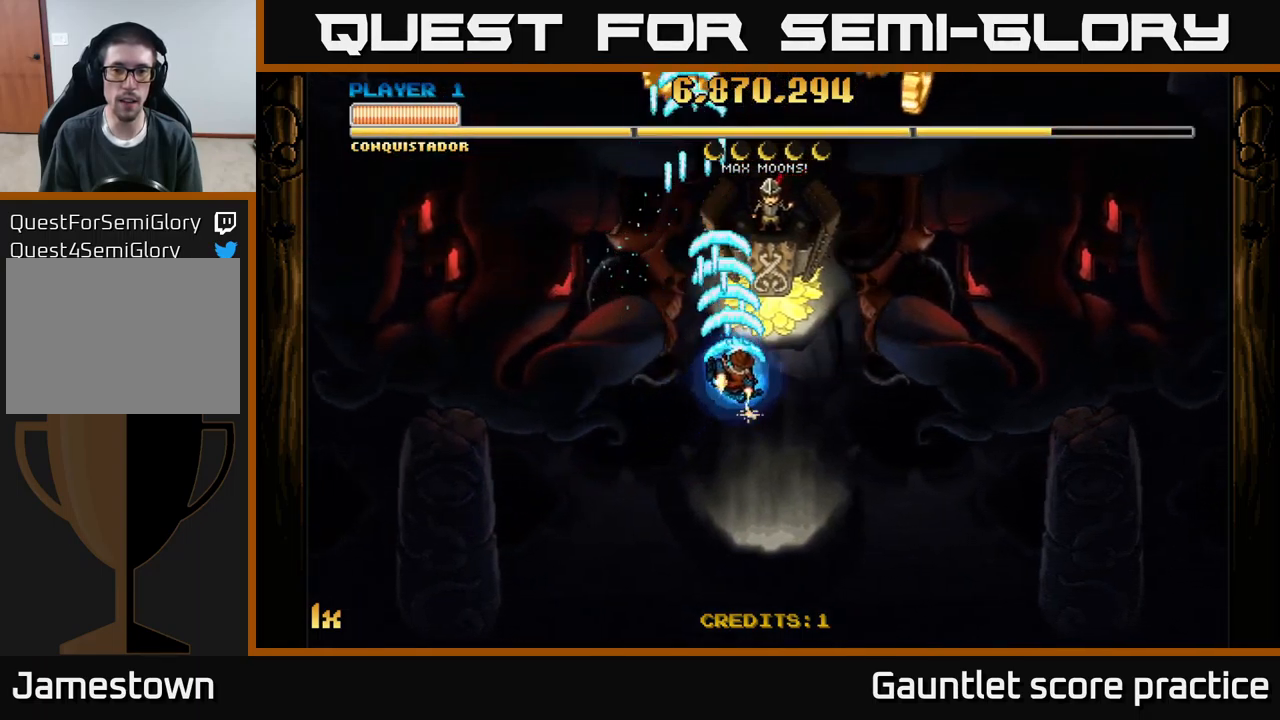
{"buttons": ["A"], "left_stick": "up", "events": [[133, "L1", "down"], [200, "left_stick", "center"], [233, "L1", "up"], [400, "left_stick", "up"]]}
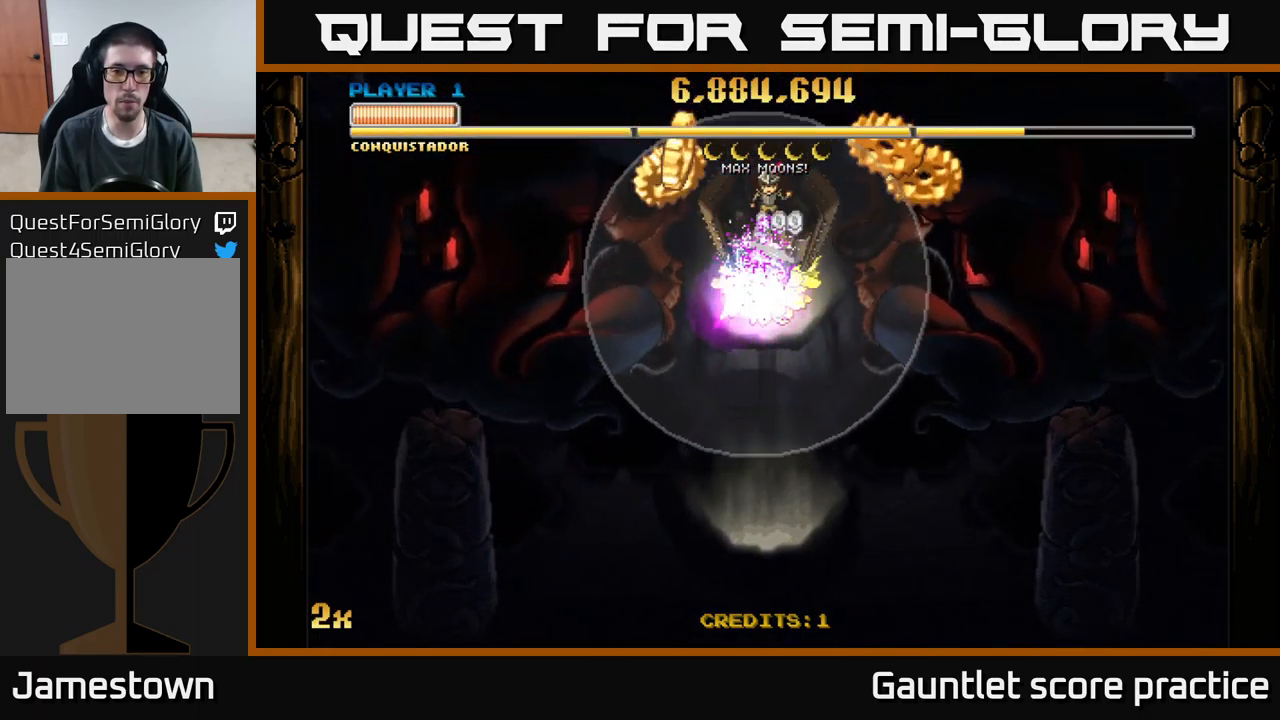
{"buttons": ["A"], "left_stick": "center", "events": [[17, "left_stick", "center"]]}
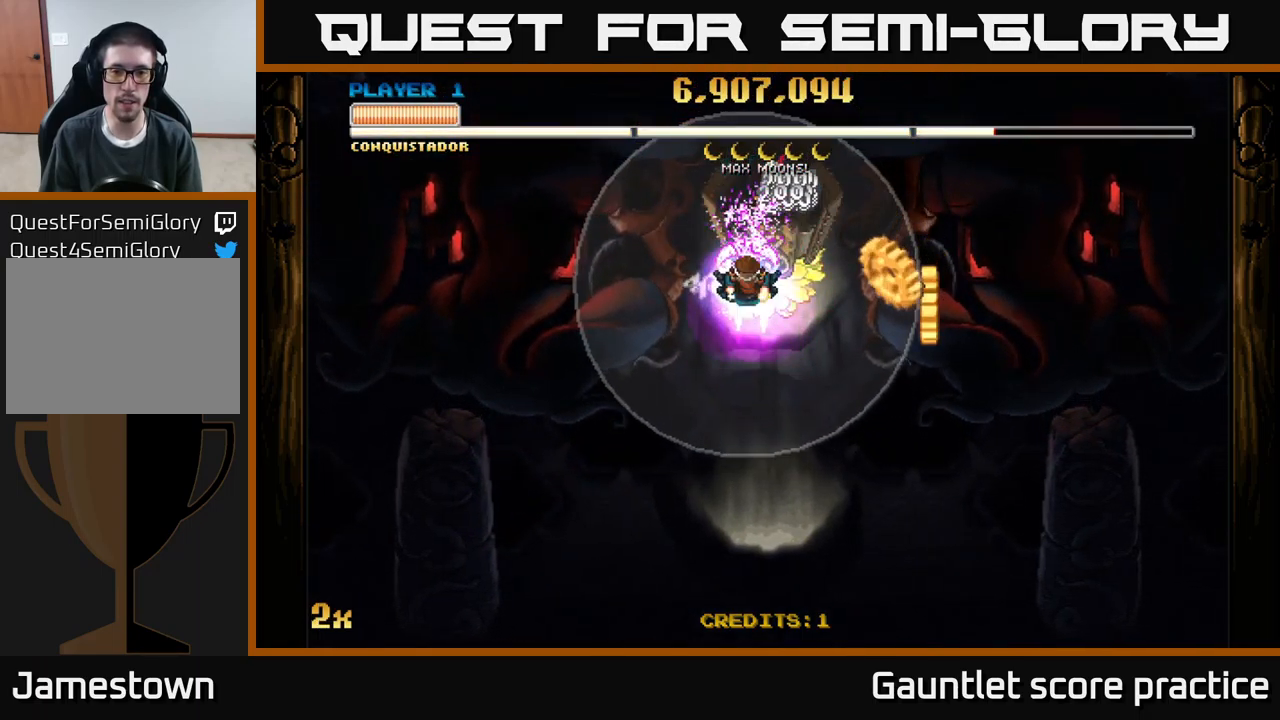
{"buttons": ["A"], "left_stick": "down", "events": [[100, "left_stick", "down-right"], [183, "left_stick", "center"], [283, "left_stick", "down"]]}
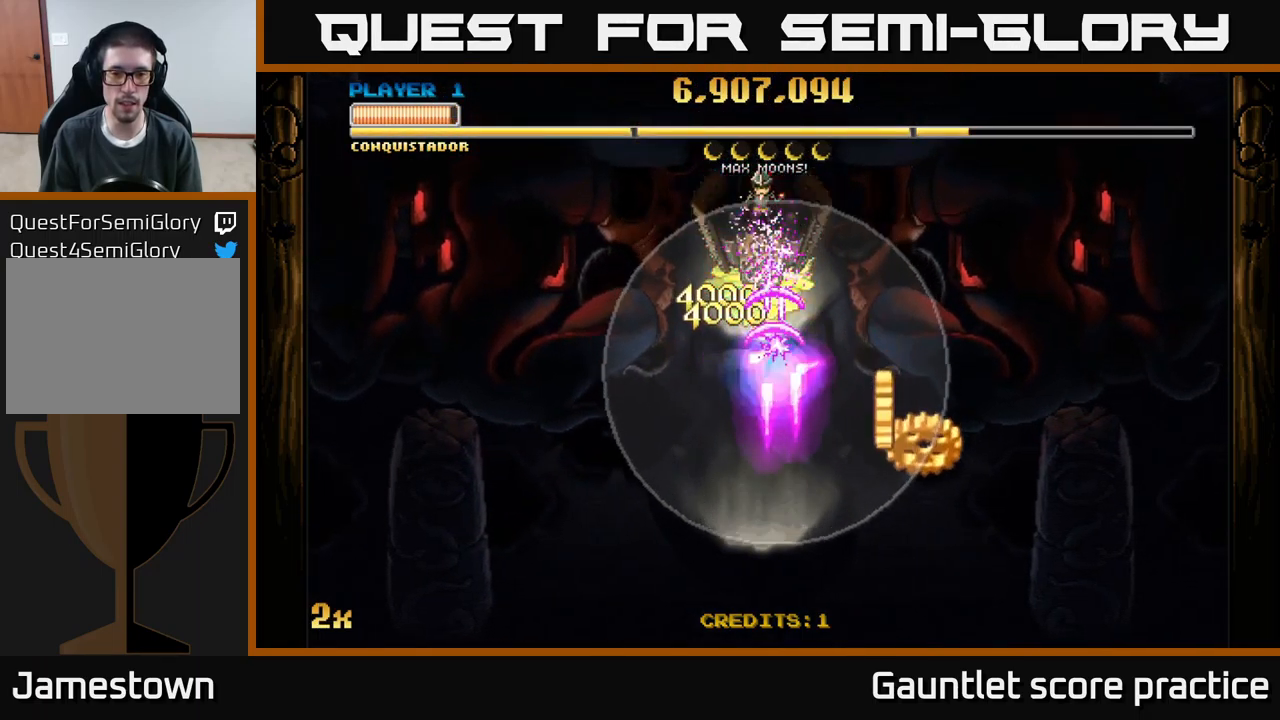
{"buttons": ["A"], "left_stick": "down", "events": []}
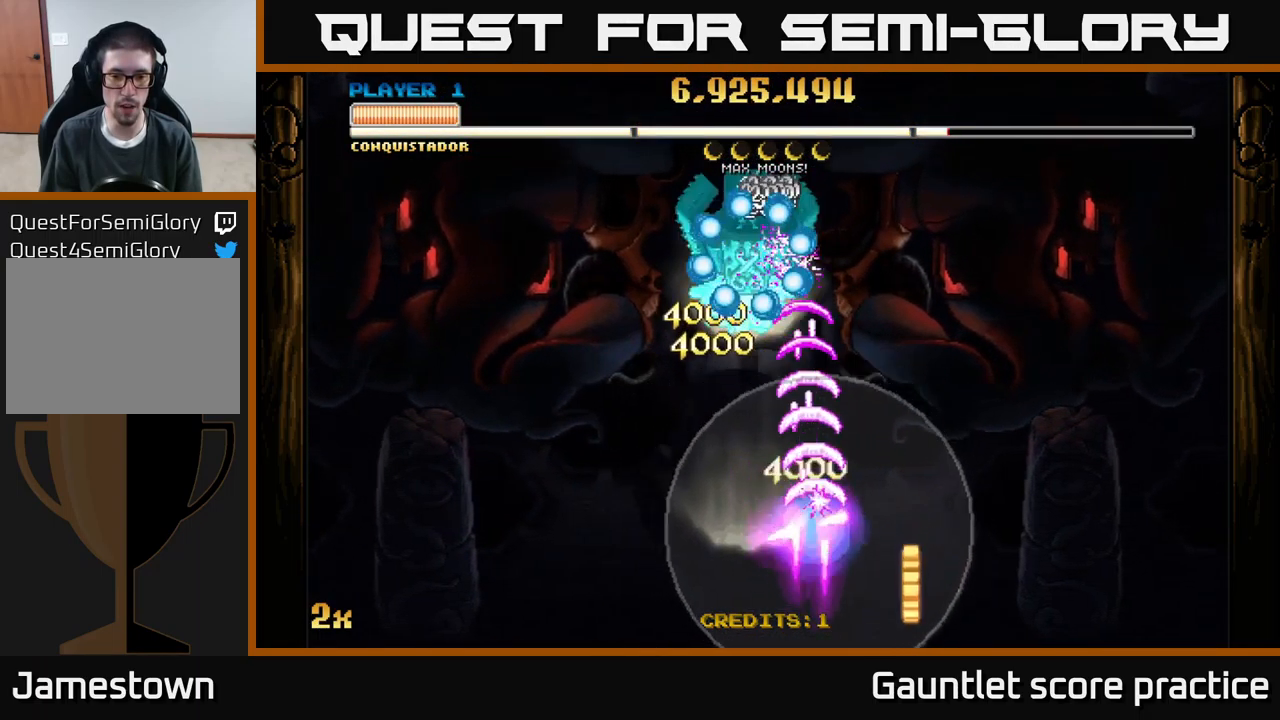
{"buttons": ["A"], "left_stick": "up-left", "events": [[234, "left_stick", "down-left"], [334, "left_stick", "left"], [434, "left_stick", "up-left"]]}
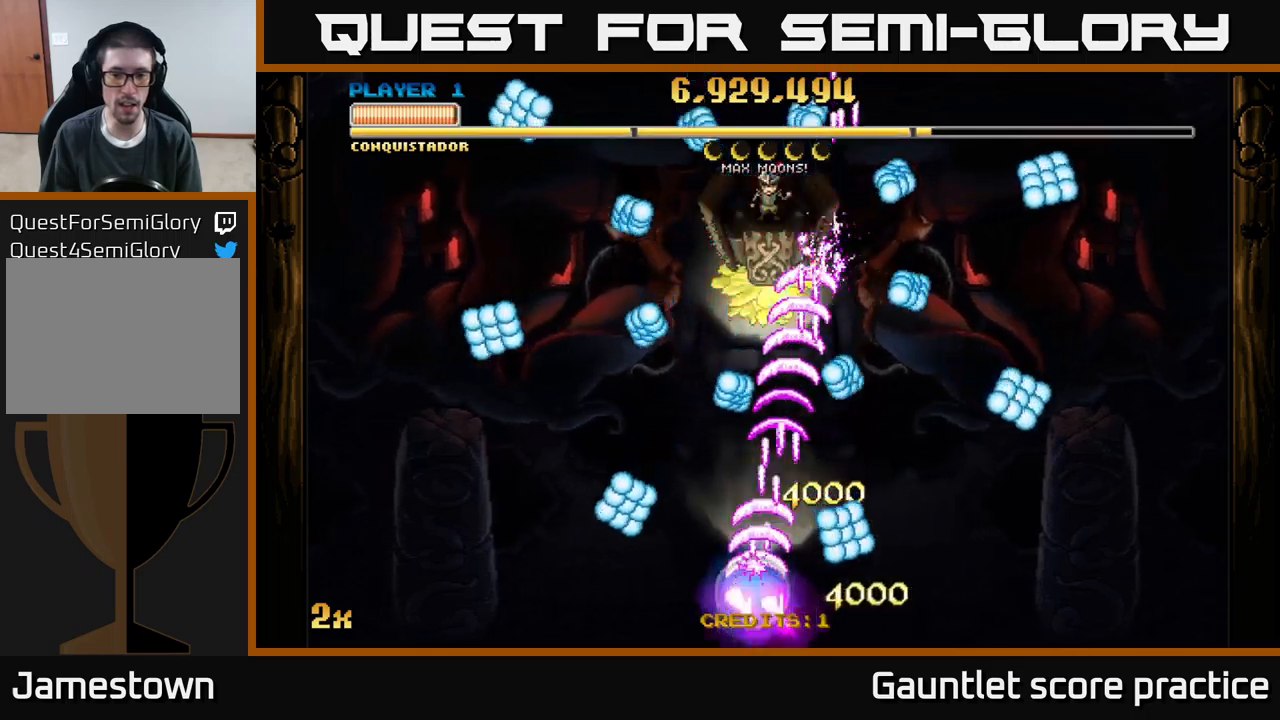
{"buttons": ["A"], "left_stick": "down", "events": [[34, "left_stick", "up"], [334, "left_stick", "right"], [384, "left_stick", "down"]]}
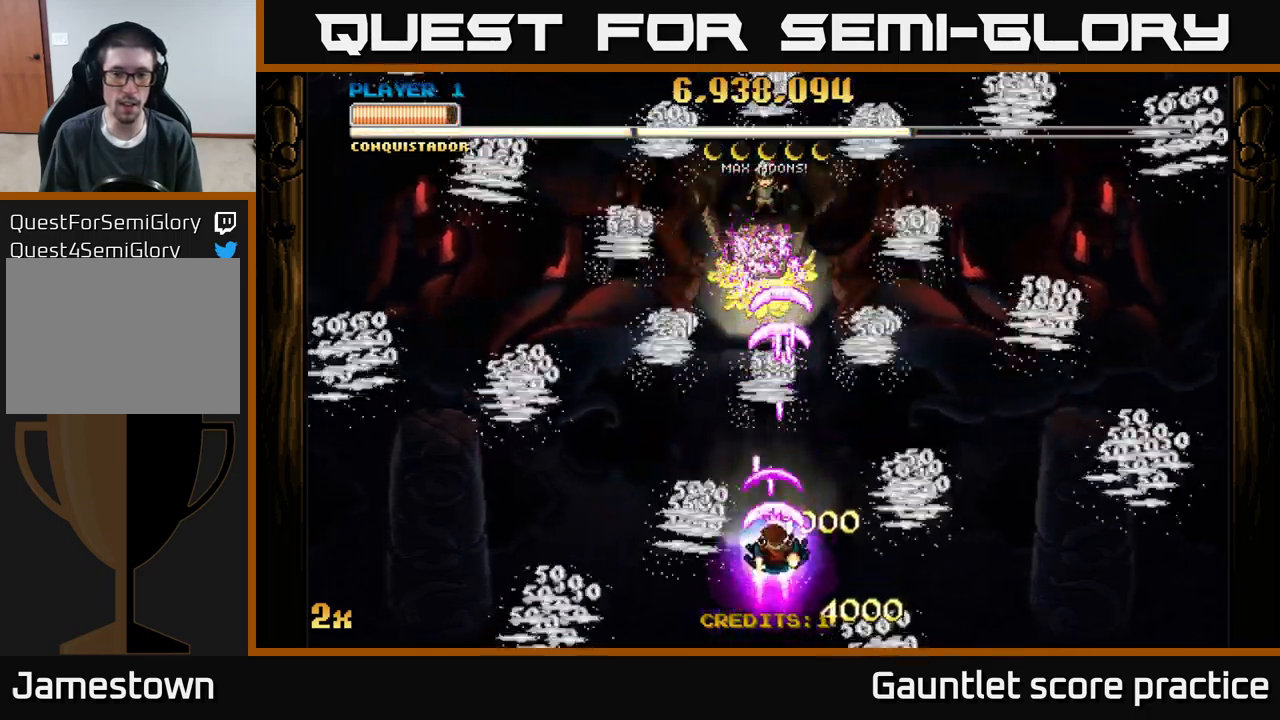
{"buttons": ["A"], "left_stick": "right", "events": [[17, "left_stick", "down-right"], [150, "left_stick", "right"]]}
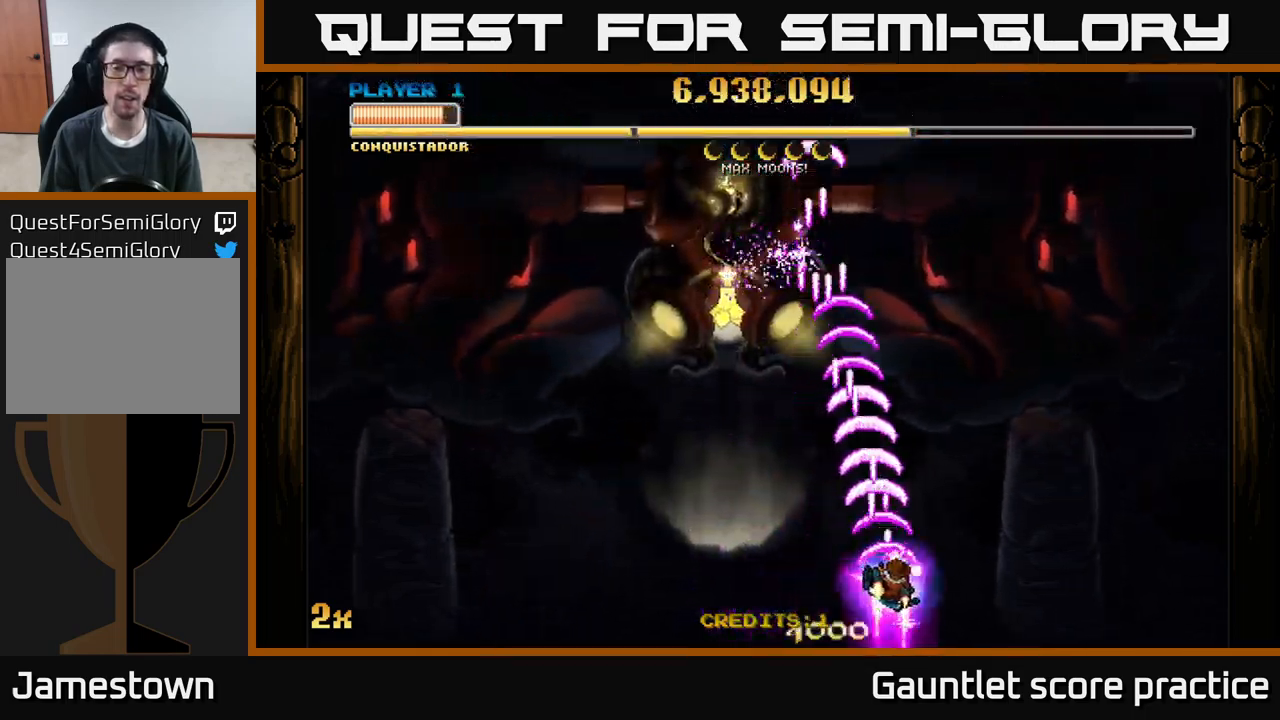
{"buttons": ["A"], "left_stick": "up", "events": [[450, "left_stick", "up"]]}